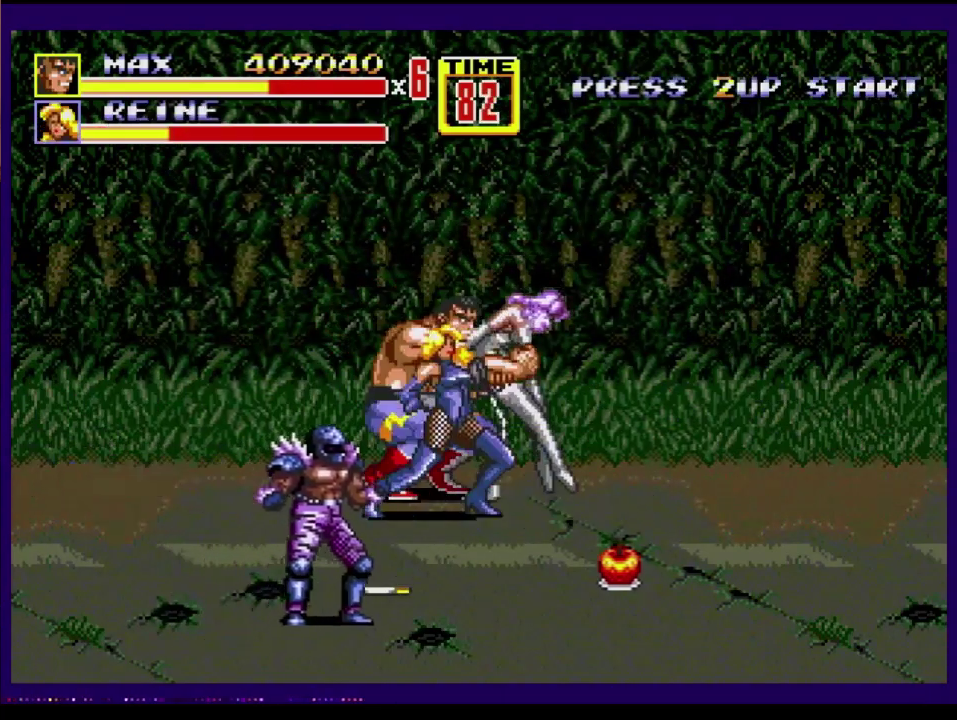
Gameplay with a controller; each line is a JSON object with the inputs held at the frame after it. "events" lists button and stick changes between this image and that frame as [ms after this image, input, new state], when the widget could be followed in between. Not read: L3 R3.
{"buttons": ["B"], "events": [[33, "B", "down"], [483, "DPAD_RIGHT", "up"]]}
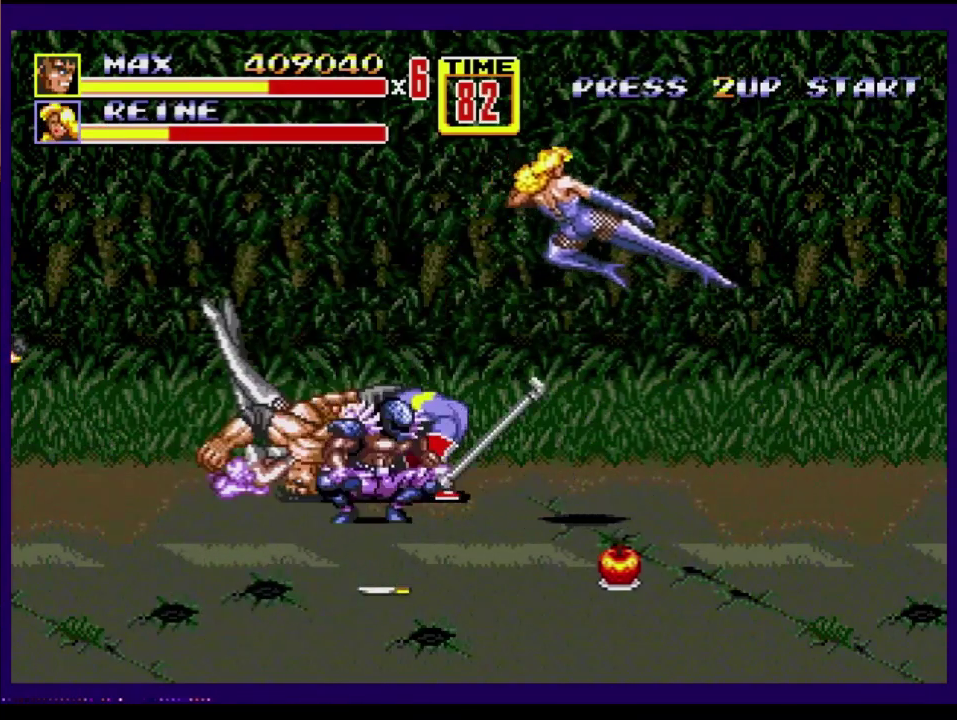
{"buttons": ["B", "DPAD_RIGHT"], "events": [[217, "B", "up"], [283, "DPAD_RIGHT", "down"], [333, "DPAD_RIGHT", "up"], [383, "DPAD_RIGHT", "down"], [433, "B", "down"]]}
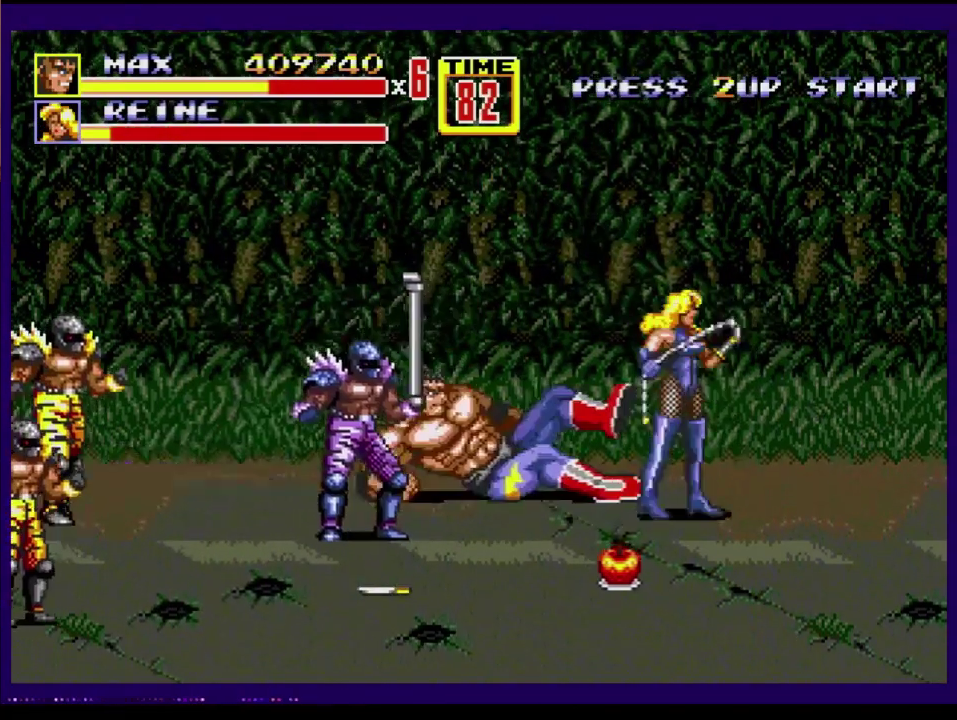
{"buttons": ["DPAD_RIGHT"], "events": [[67, "B", "up"]]}
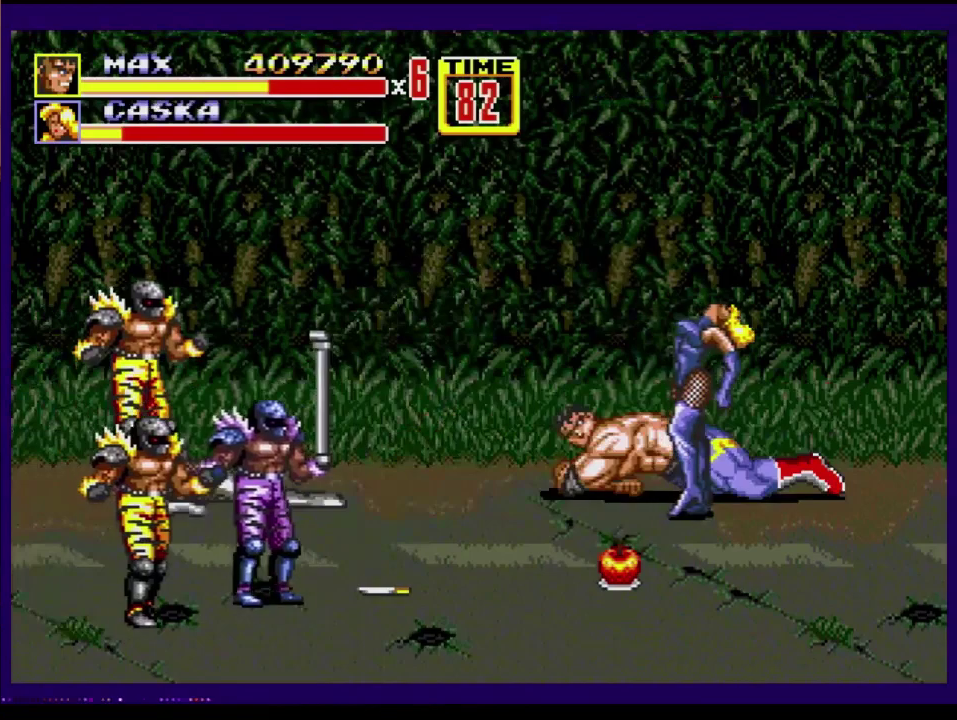
{"buttons": ["B", "DPAD_LEFT"], "events": [[367, "C", "down"], [367, "DPAD_LEFT", "down"], [367, "DPAD_RIGHT", "up"], [417, "C", "up"], [500, "B", "down"]]}
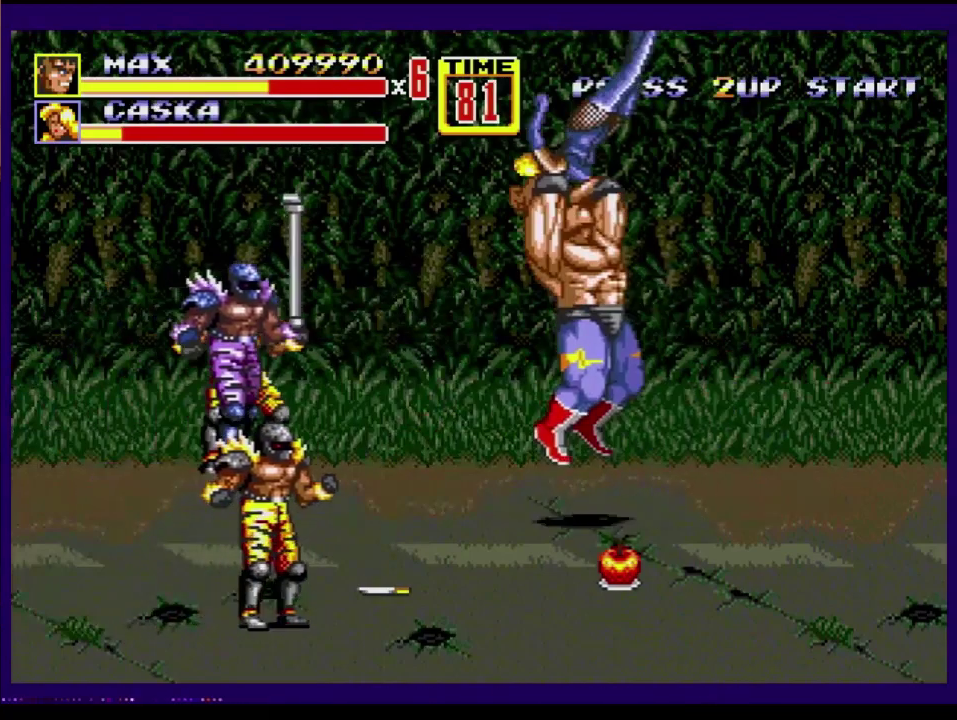
{"buttons": ["DPAD_UP", "DPAD_LEFT"], "events": [[100, "B", "up"], [150, "DPAD_LEFT", "up"], [350, "DPAD_UP", "down"], [400, "DPAD_LEFT", "down"]]}
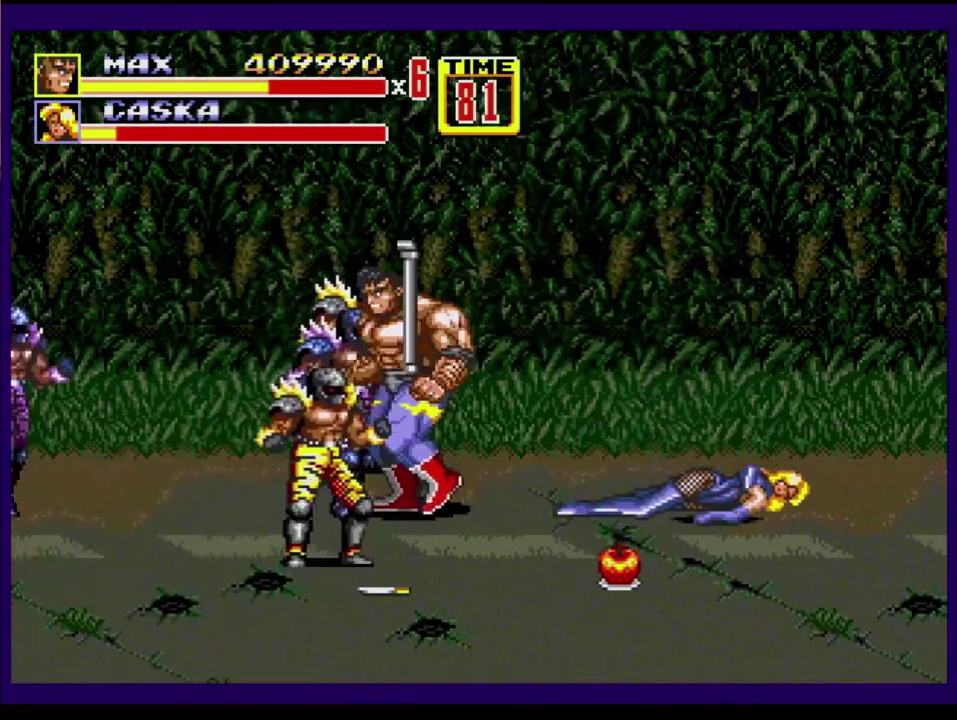
{"buttons": [], "events": [[217, "A", "down"], [350, "A", "up"], [417, "DPAD_LEFT", "up"], [417, "DPAD_UP", "up"]]}
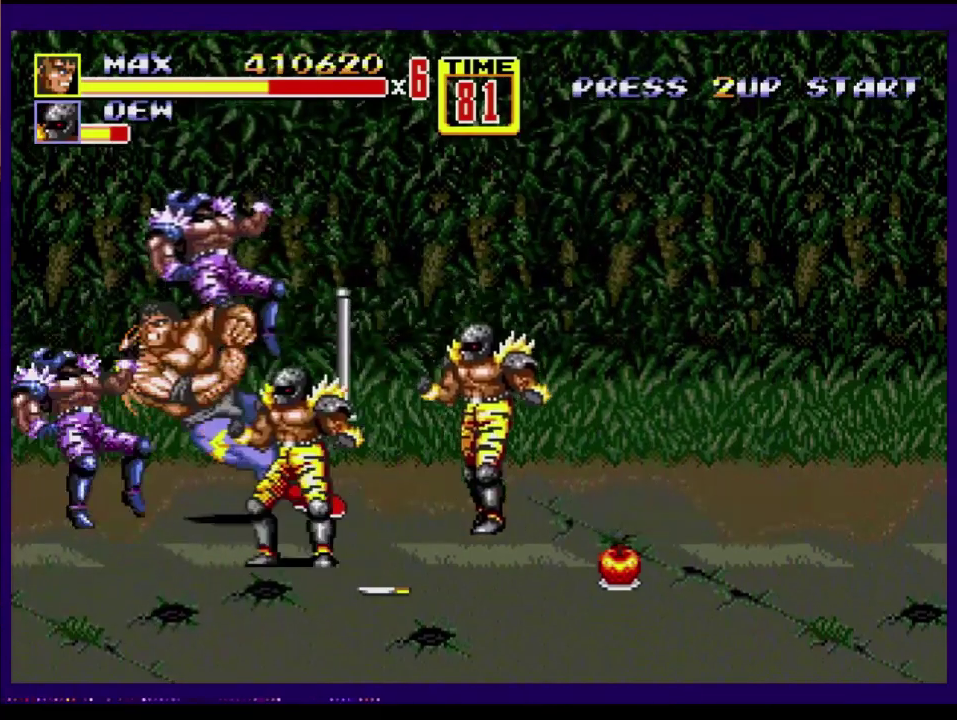
{"buttons": [], "events": []}
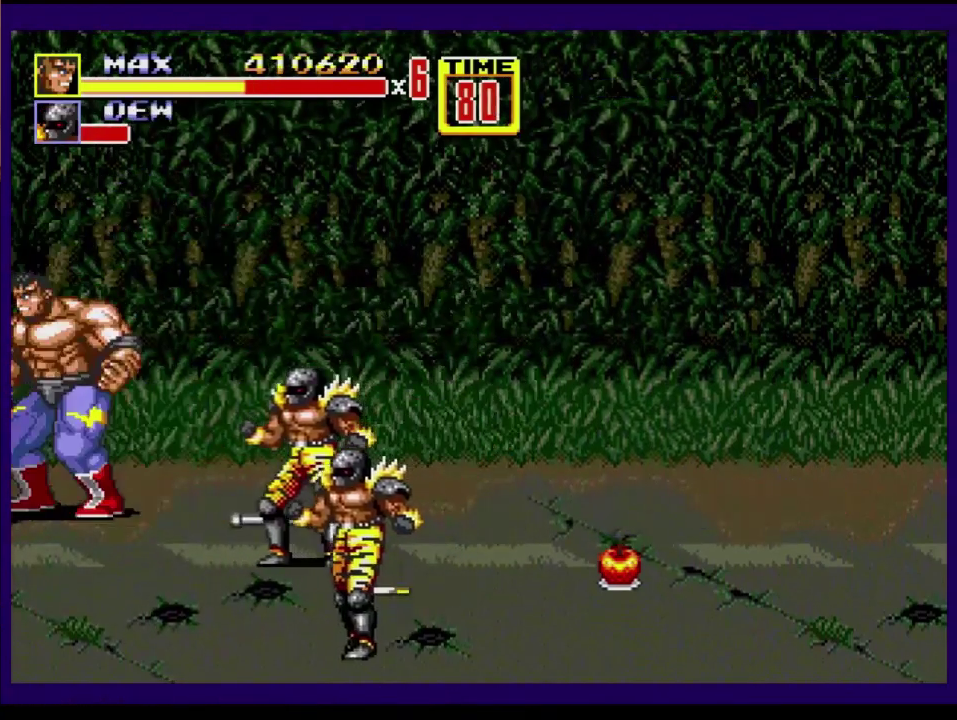
{"buttons": [], "events": []}
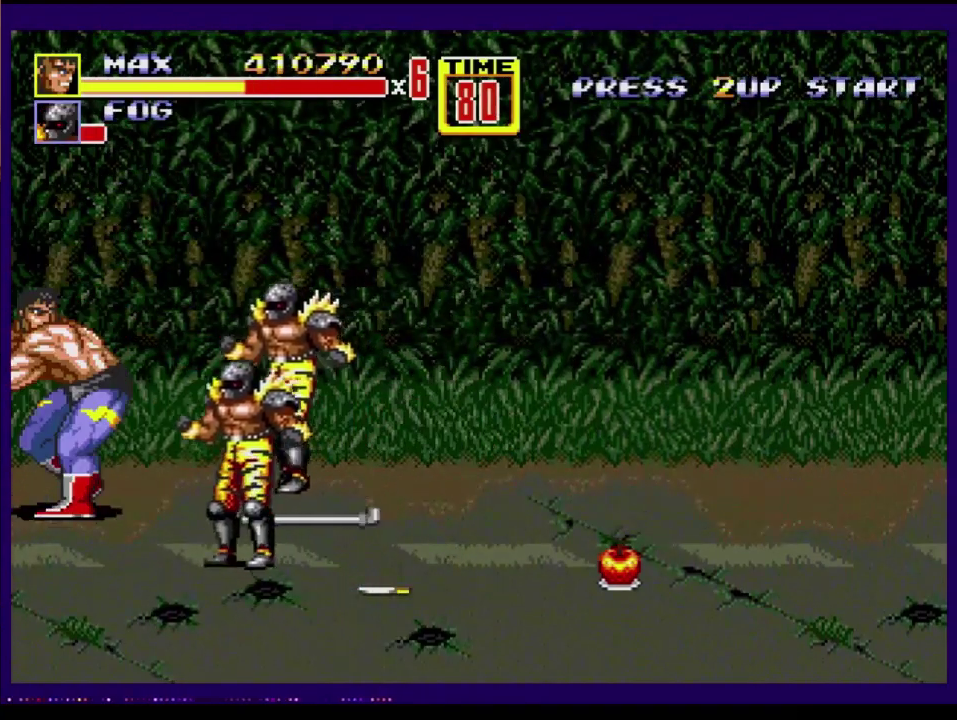
{"buttons": [], "events": []}
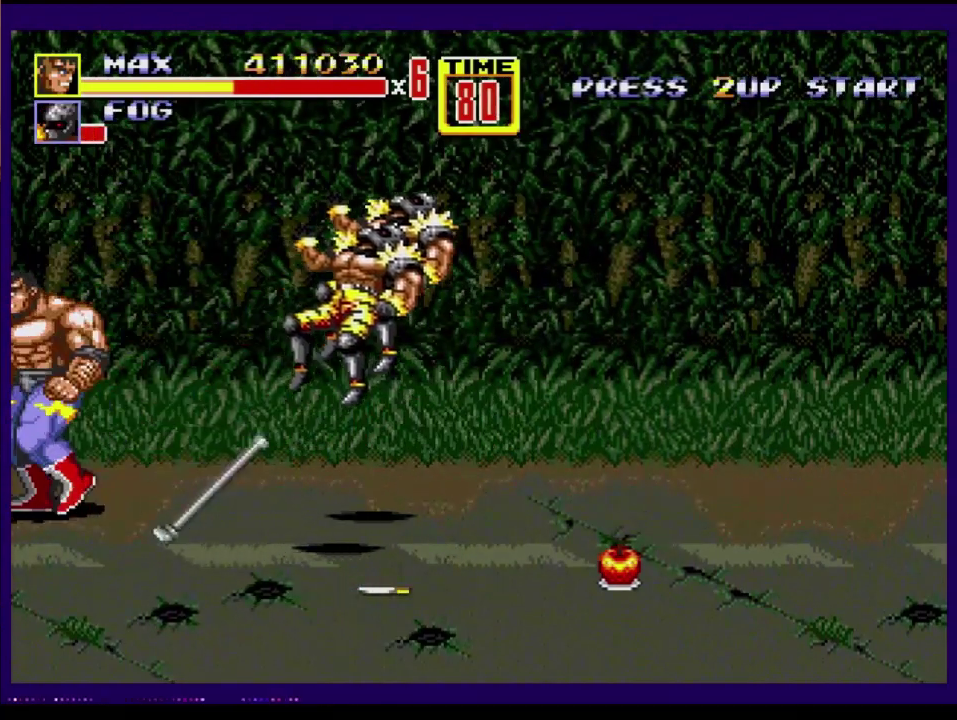
{"buttons": [], "events": [[50, "DPAD_LEFT", "down"], [100, "DPAD_LEFT", "up"], [150, "DPAD_LEFT", "down"], [283, "B", "down"], [350, "DPAD_LEFT", "up"], [367, "B", "up"]]}
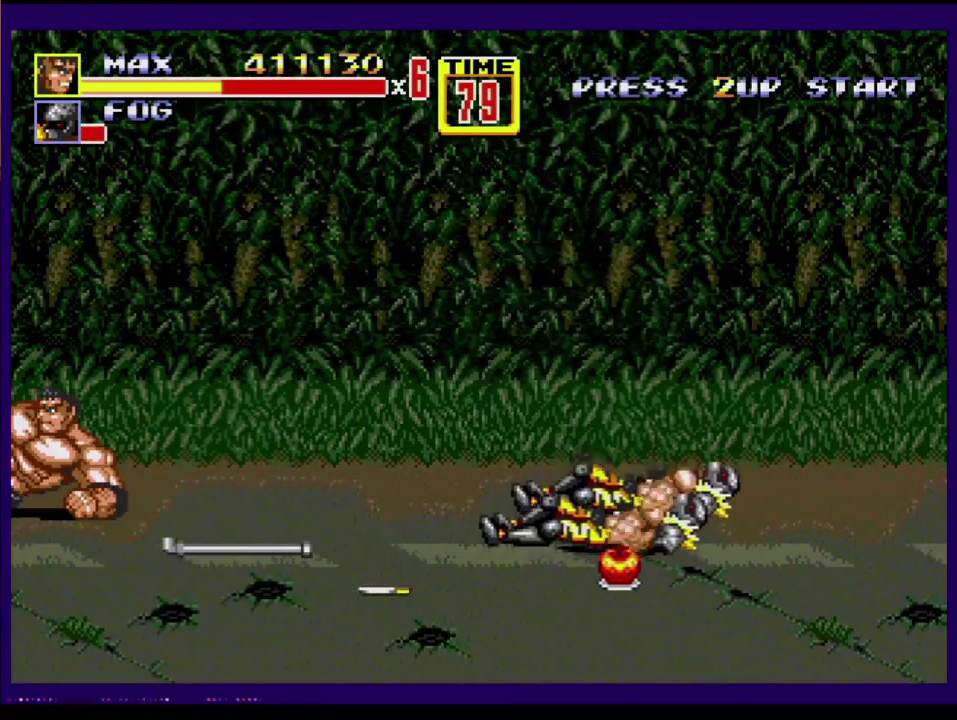
{"buttons": ["B"], "events": [[183, "DPAD_LEFT", "down"], [300, "B", "down"], [300, "DPAD_DOWN", "down"], [350, "B", "up"], [350, "DPAD_DOWN", "up"], [417, "B", "down"], [500, "DPAD_LEFT", "up"]]}
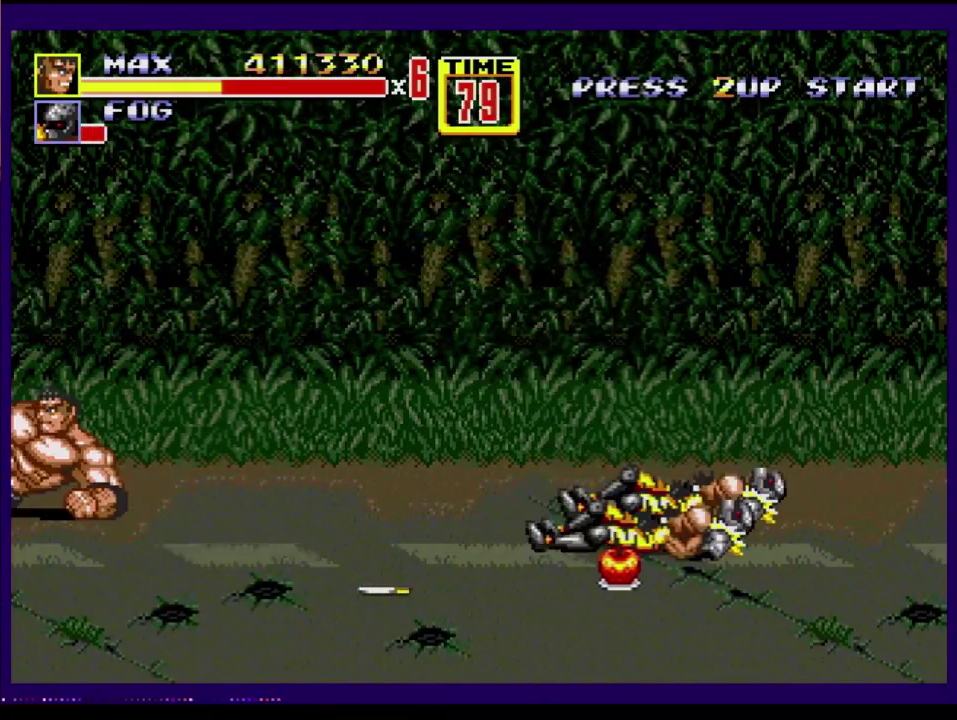
{"buttons": ["DPAD_LEFT"], "events": [[50, "B", "up"], [400, "DPAD_LEFT", "down"], [433, "DPAD_DOWN", "down"], [483, "DPAD_DOWN", "up"]]}
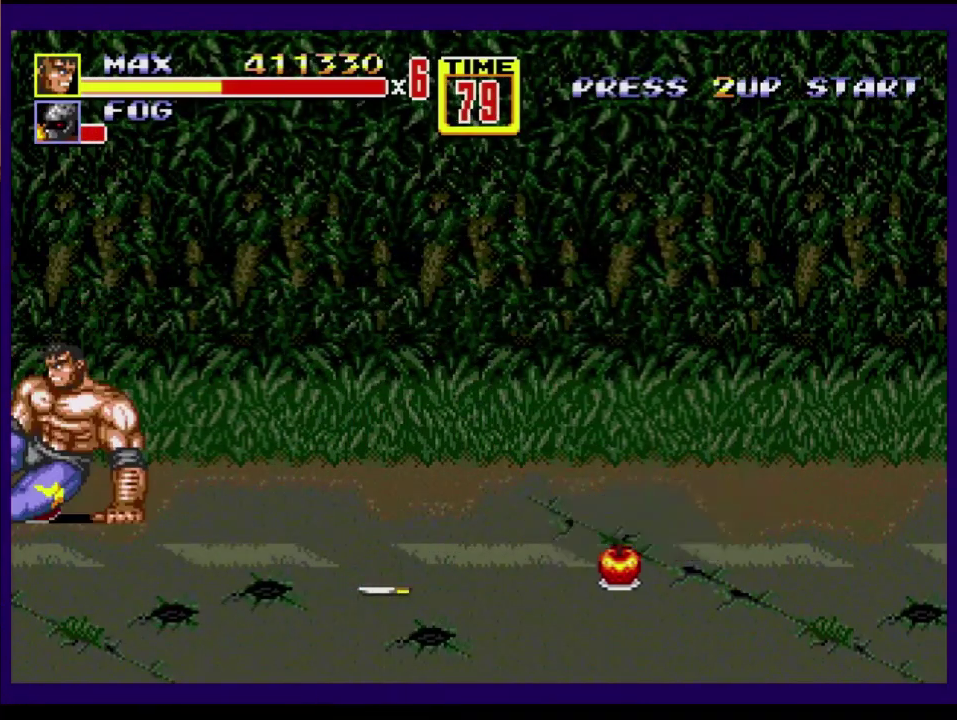
{"buttons": ["DPAD_DOWN", "DPAD_RIGHT"], "events": [[17, "B", "down"], [167, "DPAD_LEFT", "up"], [267, "B", "up"], [367, "DPAD_DOWN", "down"], [383, "DPAD_RIGHT", "down"]]}
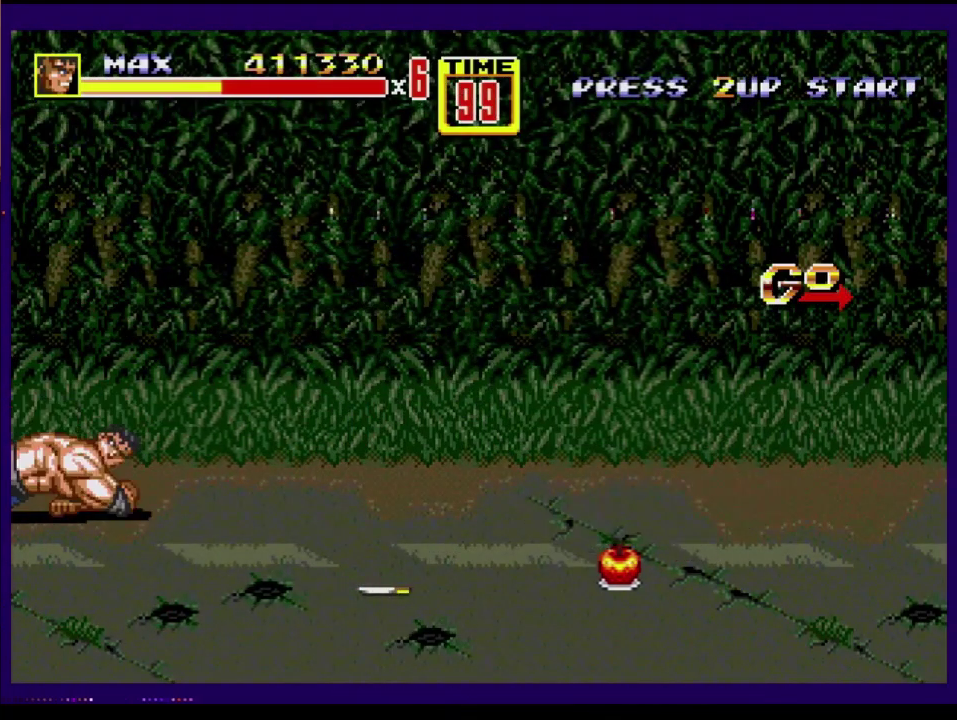
{"buttons": ["DPAD_DOWN", "DPAD_RIGHT"], "events": [[350, "A", "down"], [467, "A", "up"]]}
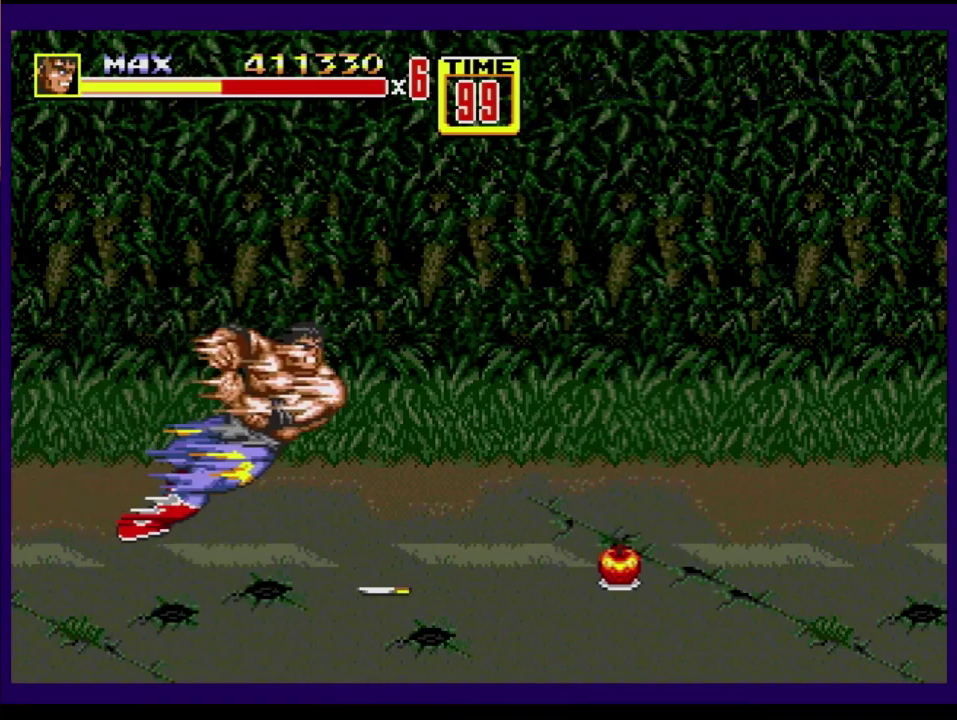
{"buttons": ["DPAD_DOWN", "DPAD_RIGHT"], "events": []}
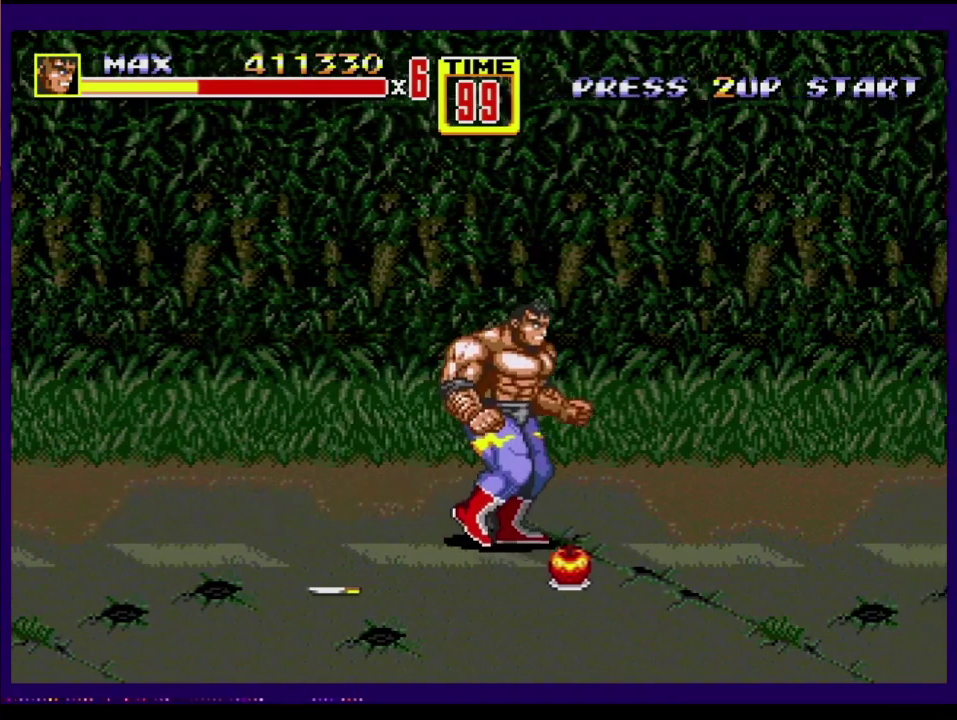
{"buttons": ["DPAD_RIGHT"], "events": [[367, "B", "down"], [467, "DPAD_DOWN", "up"], [500, "B", "up"]]}
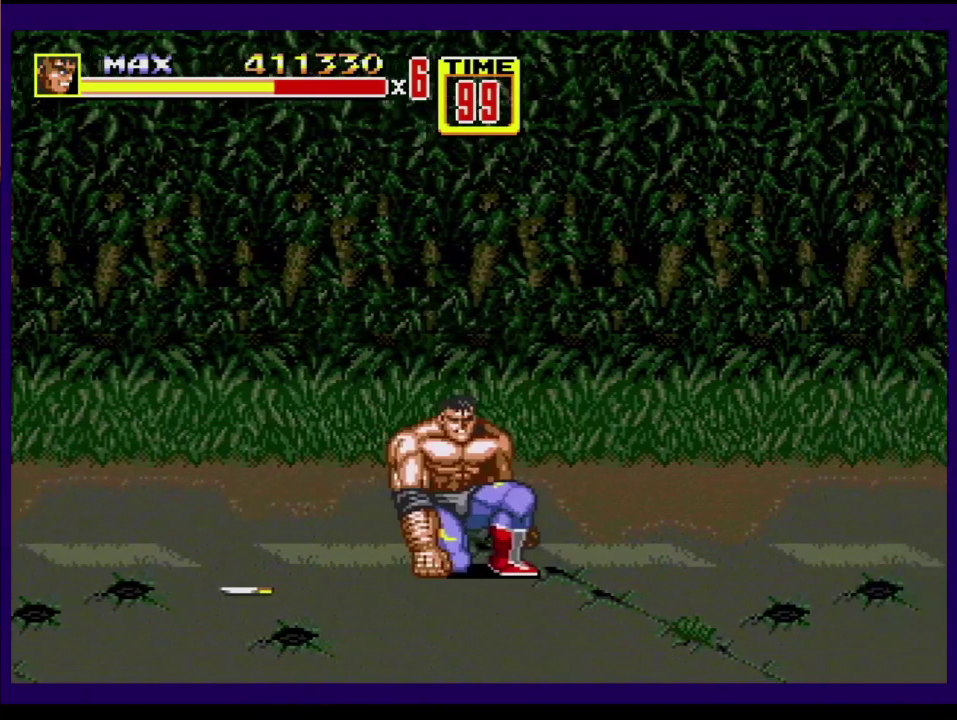
{"buttons": [], "events": [[133, "A", "down"], [333, "A", "up"], [350, "DPAD_RIGHT", "up"]]}
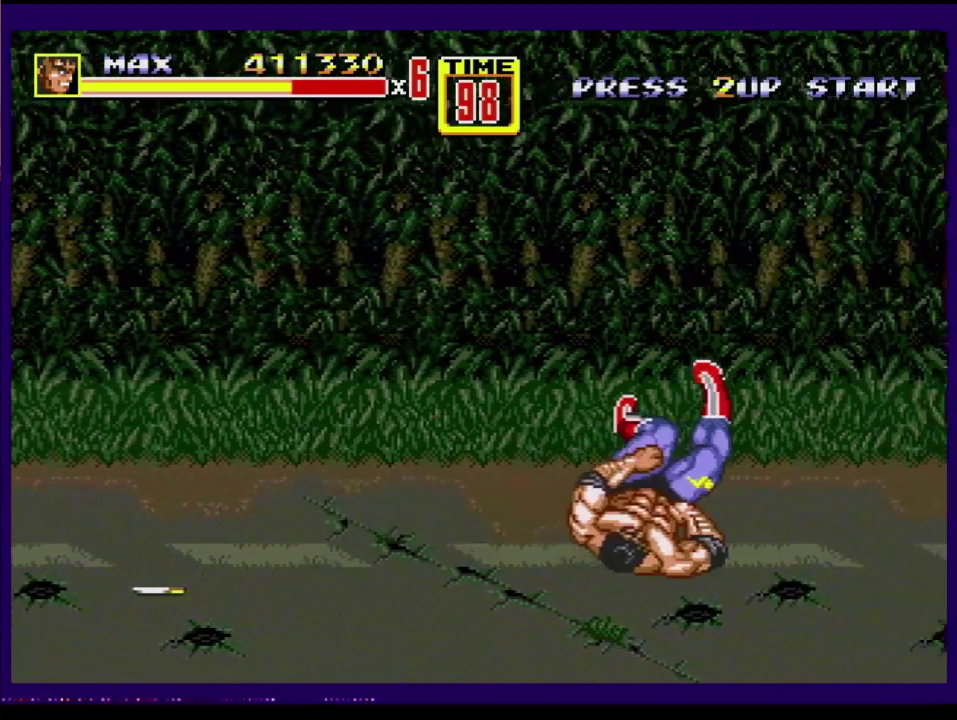
{"buttons": ["B", "DPAD_RIGHT"], "events": [[67, "DPAD_RIGHT", "down"], [317, "B", "down"]]}
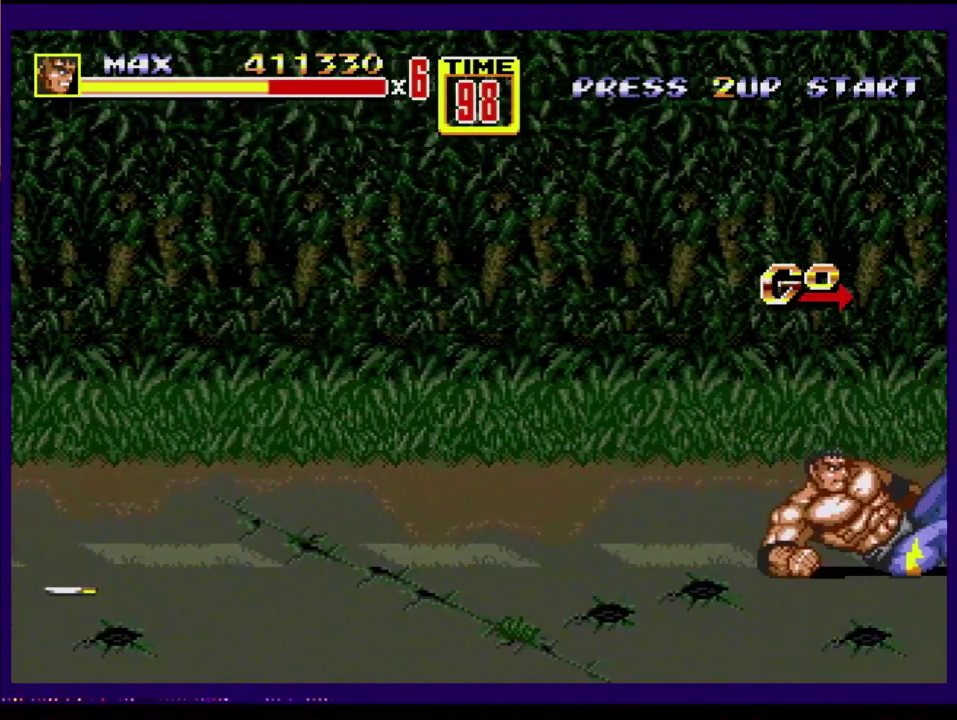
{"buttons": ["B", "DPAD_UP", "DPAD_RIGHT"], "events": [[167, "B", "up"], [167, "DPAD_RIGHT", "up"], [317, "DPAD_RIGHT", "down"], [333, "DPAD_UP", "down"], [433, "B", "down"]]}
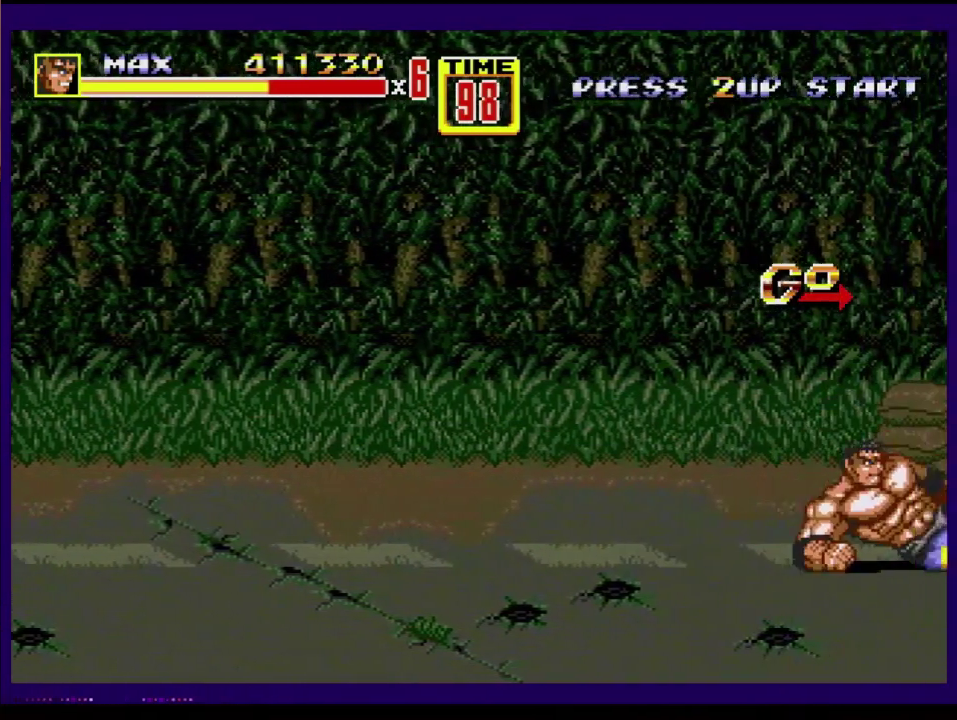
{"buttons": ["DPAD_UP", "DPAD_RIGHT"], "events": [[317, "B", "up"], [317, "DPAD_RIGHT", "up"], [317, "DPAD_UP", "up"], [383, "DPAD_RIGHT", "down"], [450, "DPAD_RIGHT", "up"], [500, "DPAD_RIGHT", "down"], [500, "DPAD_UP", "down"]]}
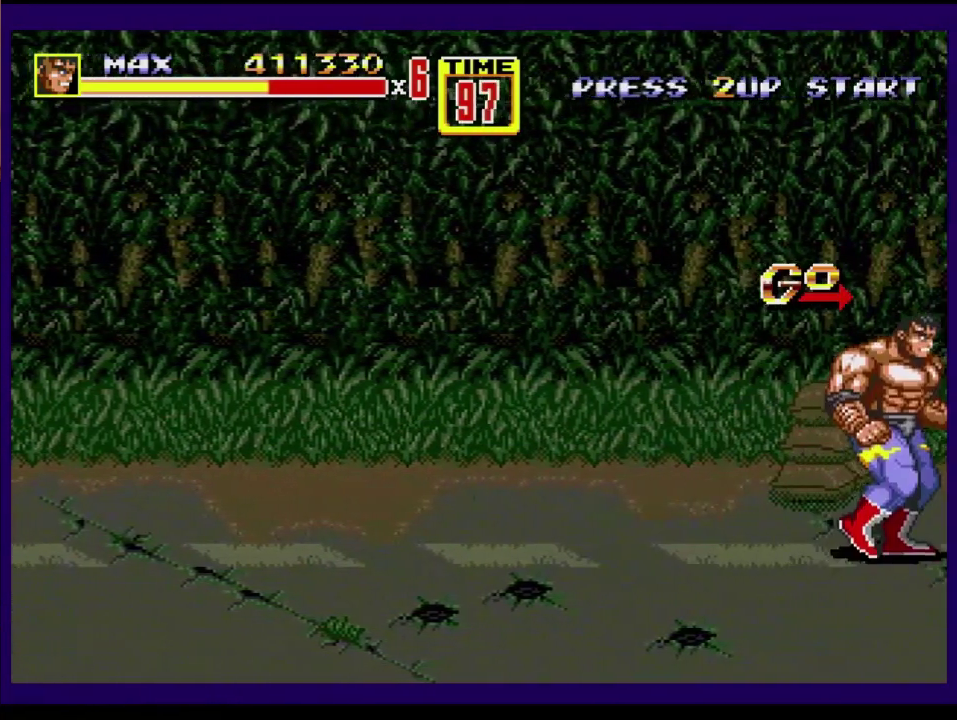
{"buttons": ["DPAD_RIGHT"], "events": [[83, "B", "down"], [217, "DPAD_RIGHT", "up"], [217, "DPAD_UP", "up"], [317, "B", "up"], [467, "DPAD_RIGHT", "down"]]}
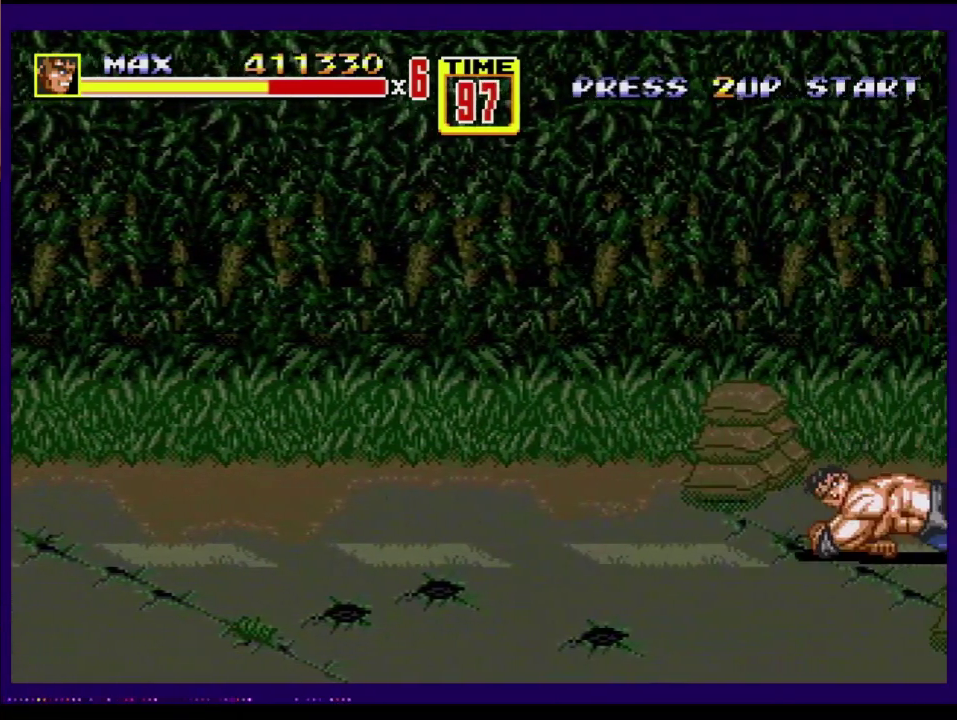
{"buttons": [], "events": [[50, "DPAD_RIGHT", "up"], [117, "DPAD_DOWN", "down"], [117, "DPAD_RIGHT", "down"], [233, "B", "down"], [350, "DPAD_DOWN", "up"], [433, "B", "up"], [433, "DPAD_RIGHT", "up"]]}
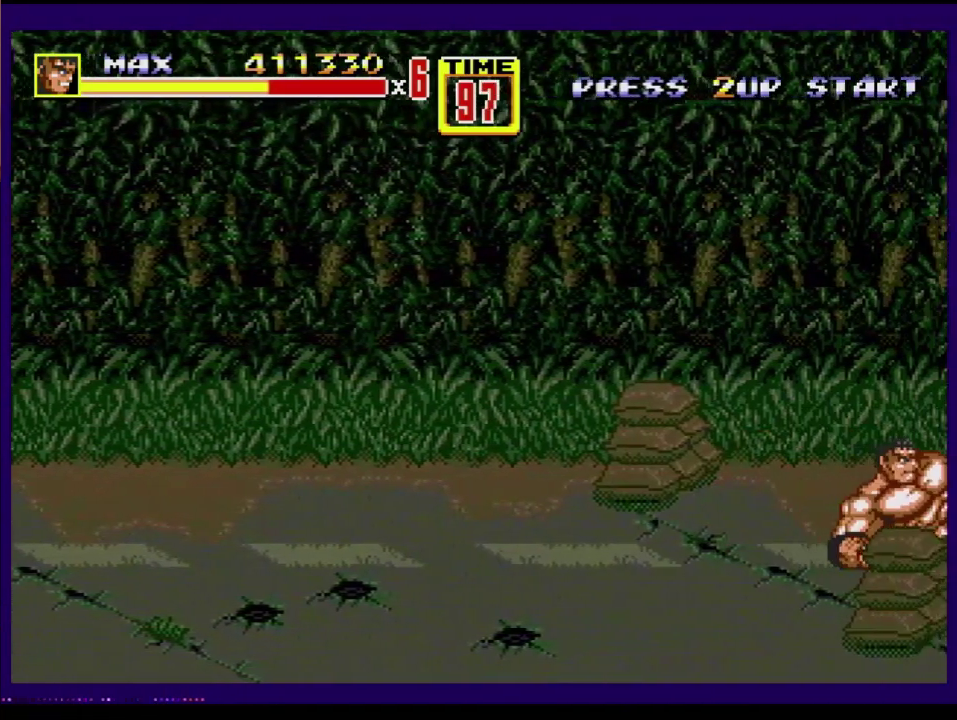
{"buttons": ["B", "DPAD_RIGHT"], "events": [[100, "DPAD_RIGHT", "down"], [200, "DPAD_RIGHT", "up"], [250, "DPAD_DOWN", "down"], [250, "DPAD_RIGHT", "down"], [367, "B", "down"], [483, "DPAD_DOWN", "up"]]}
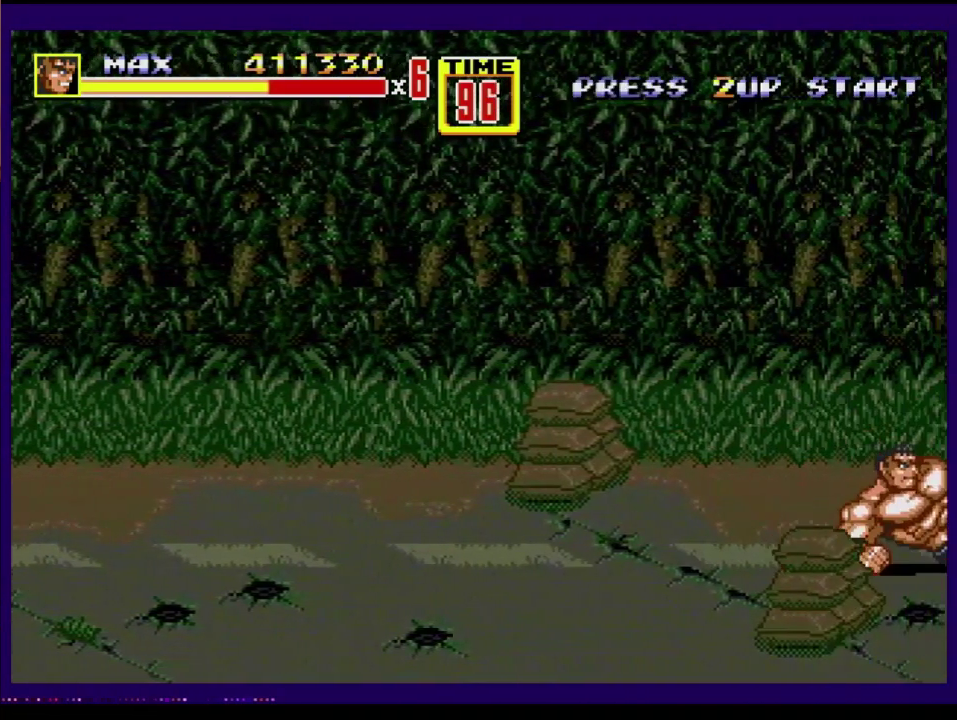
{"buttons": ["B", "DPAD_DOWN", "DPAD_RIGHT"], "events": [[33, "DPAD_RIGHT", "up"], [183, "B", "up"], [283, "DPAD_RIGHT", "down"], [350, "DPAD_DOWN", "down"], [350, "DPAD_RIGHT", "up"], [400, "DPAD_RIGHT", "down"], [500, "B", "down"]]}
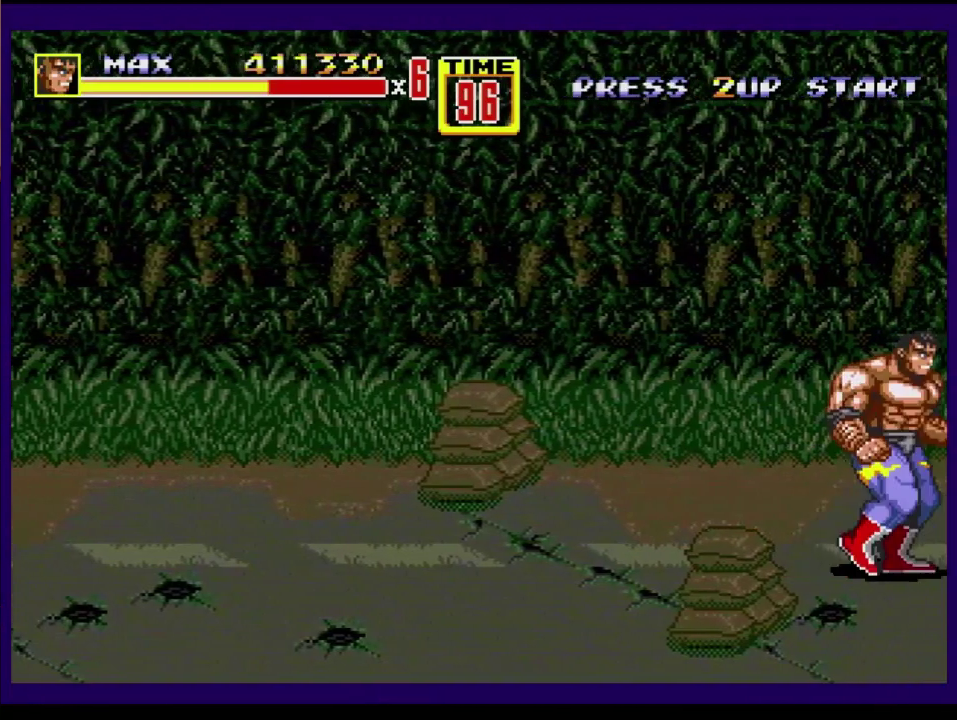
{"buttons": [], "events": [[33, "B", "up"], [117, "B", "down"], [350, "DPAD_DOWN", "up"], [350, "DPAD_RIGHT", "up"], [400, "B", "up"]]}
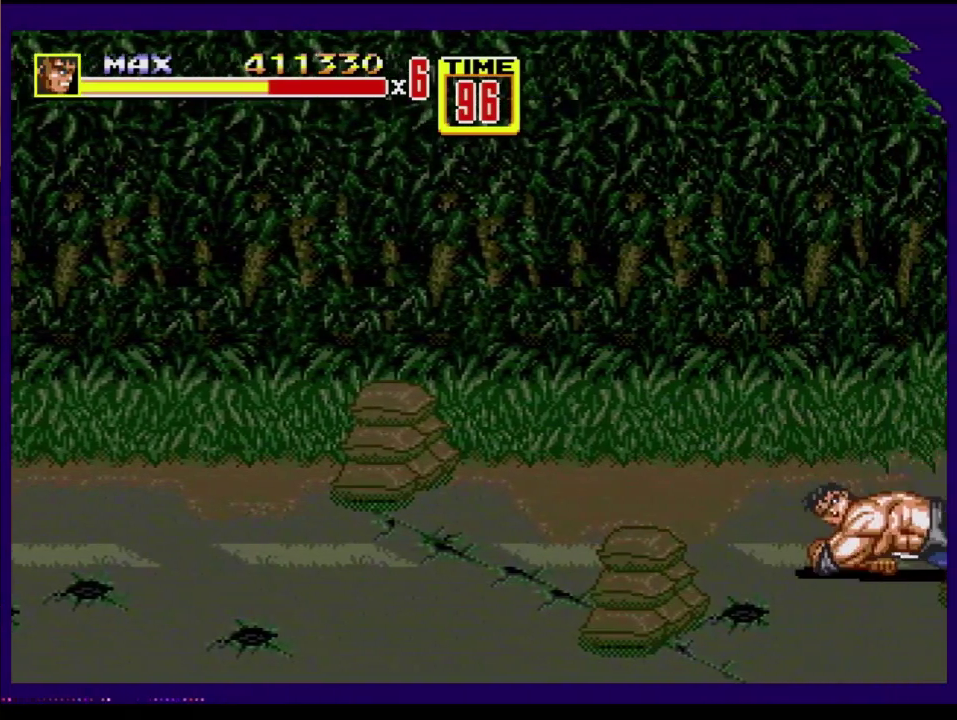
{"buttons": ["B", "DPAD_DOWN", "DPAD_RIGHT"], "events": [[83, "DPAD_RIGHT", "down"], [100, "DPAD_DOWN", "down"], [283, "B", "down"]]}
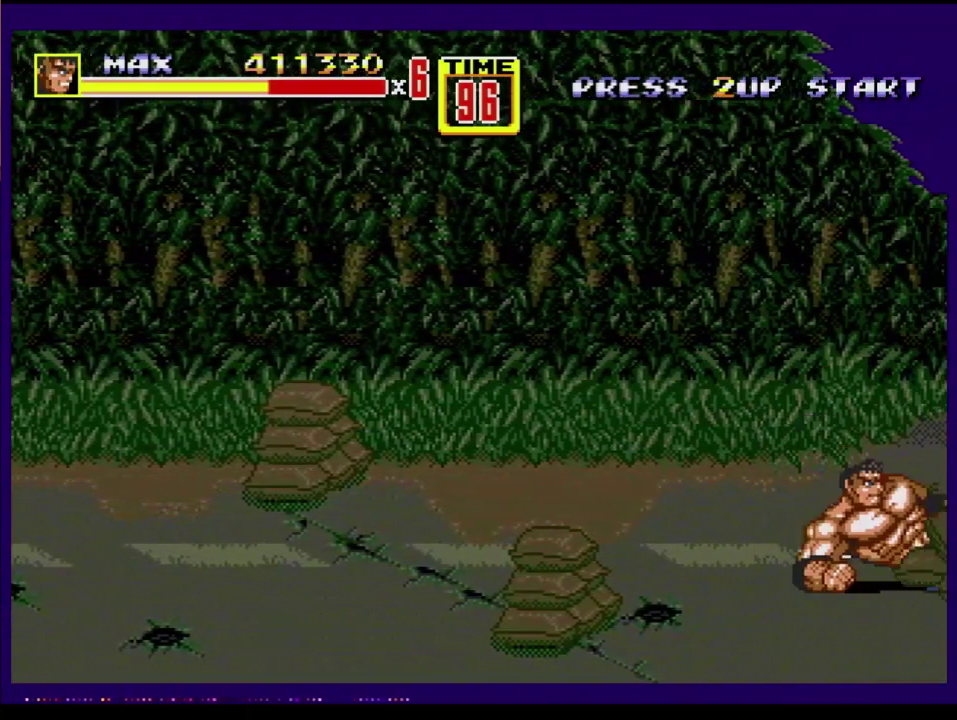
{"buttons": ["B", "DPAD_DOWN", "DPAD_RIGHT"], "events": [[50, "DPAD_DOWN", "up"], [50, "DPAD_RIGHT", "up"], [217, "B", "up"], [233, "DPAD_RIGHT", "down"], [333, "DPAD_RIGHT", "up"], [400, "DPAD_DOWN", "down"], [400, "DPAD_RIGHT", "down"], [500, "B", "down"]]}
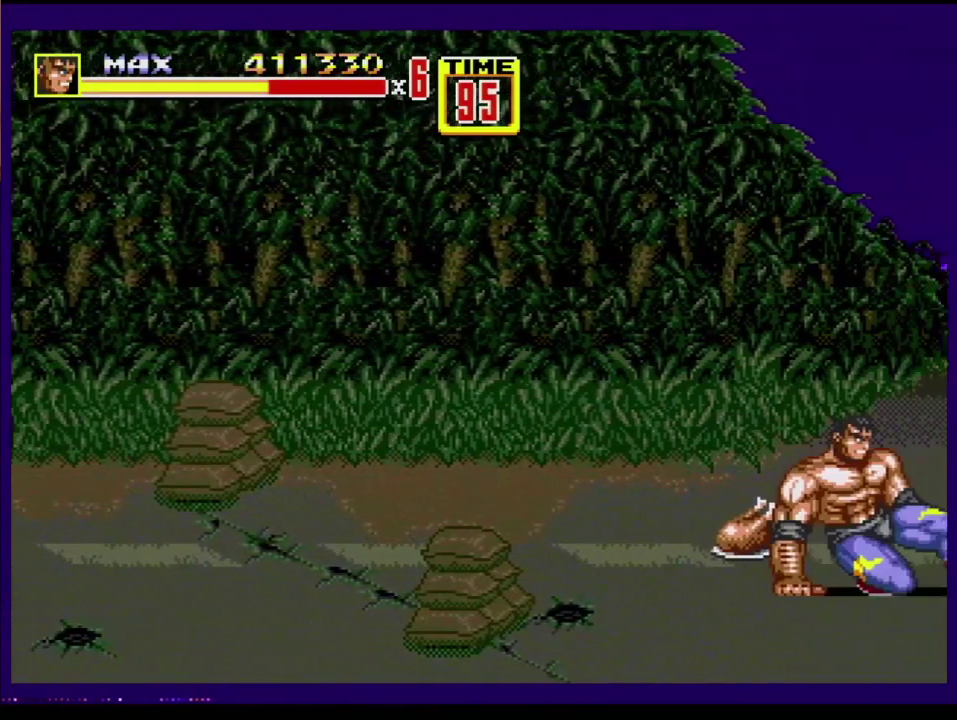
{"buttons": [], "events": [[350, "DPAD_DOWN", "up"], [350, "DPAD_RIGHT", "up"], [433, "DPAD_RIGHT", "down"], [500, "B", "up"], [500, "DPAD_RIGHT", "up"]]}